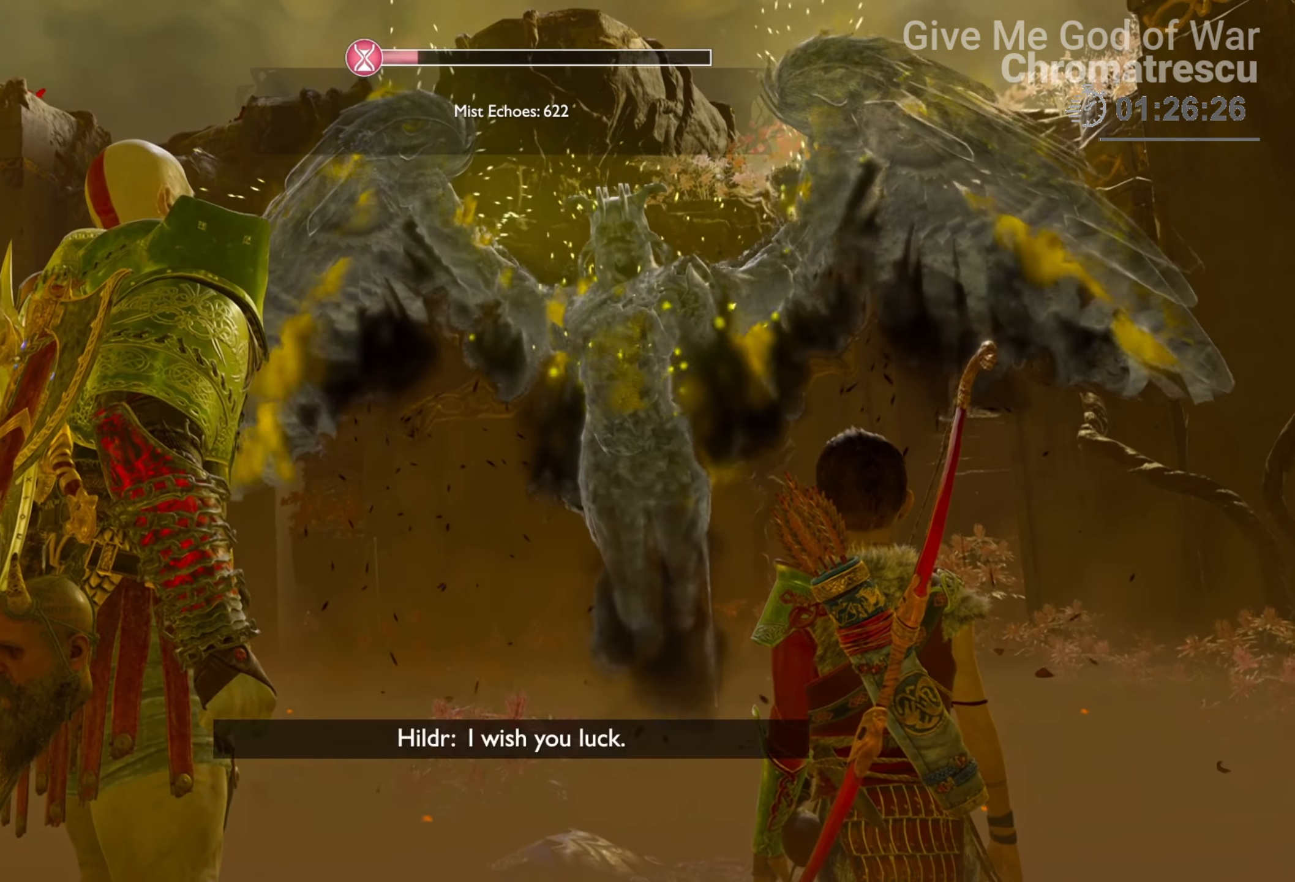
Gameplay with a controller (PlayStation layout); each line is a JSON object with the inputs held at the frame after it. "events" lists button and stick changes between this image and that frame as [ms after this image, input, new state], when the widget could be followed in between.
{"buttons": [], "left_stick": "center", "right_stick": "center", "events": []}
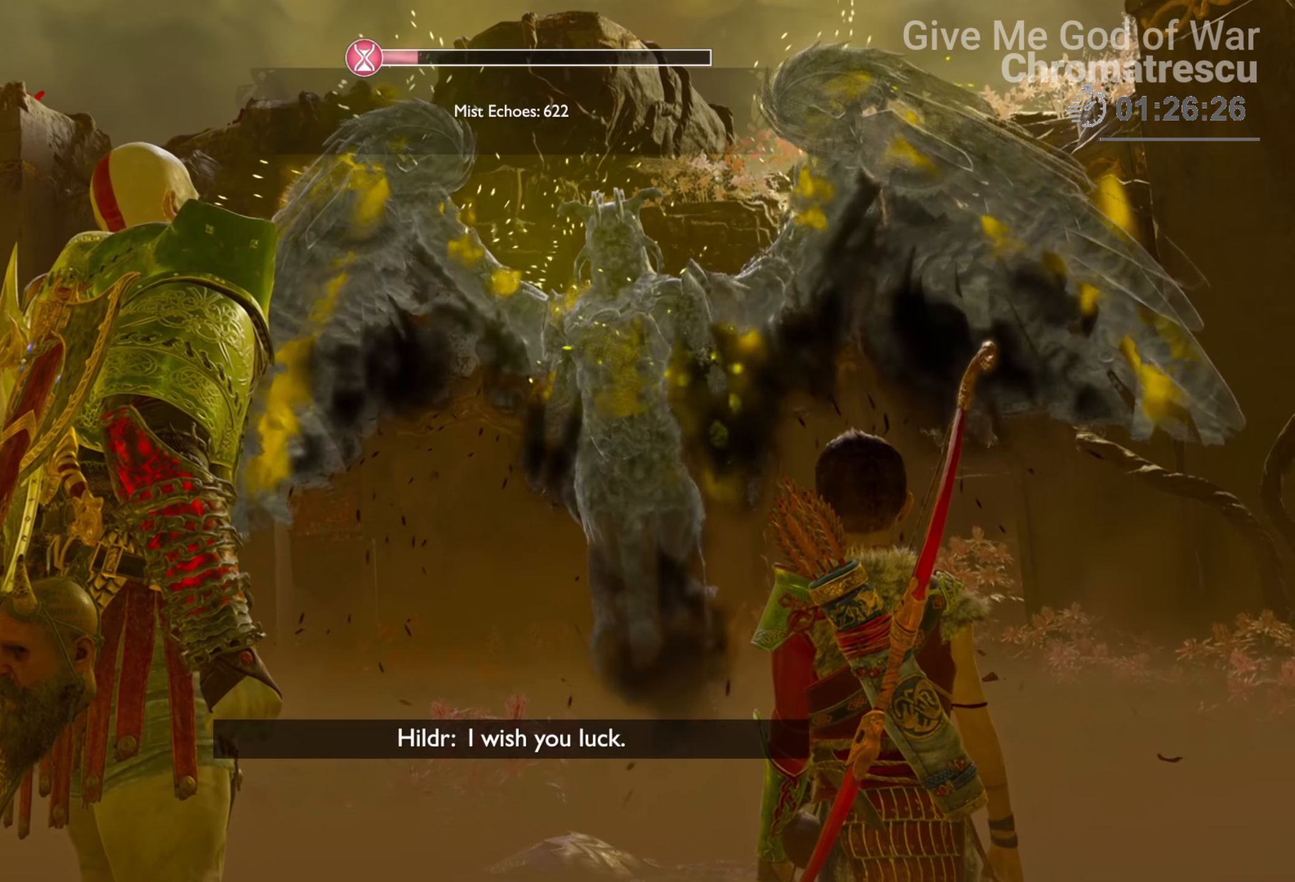
{"buttons": [], "left_stick": "center", "right_stick": "center", "events": []}
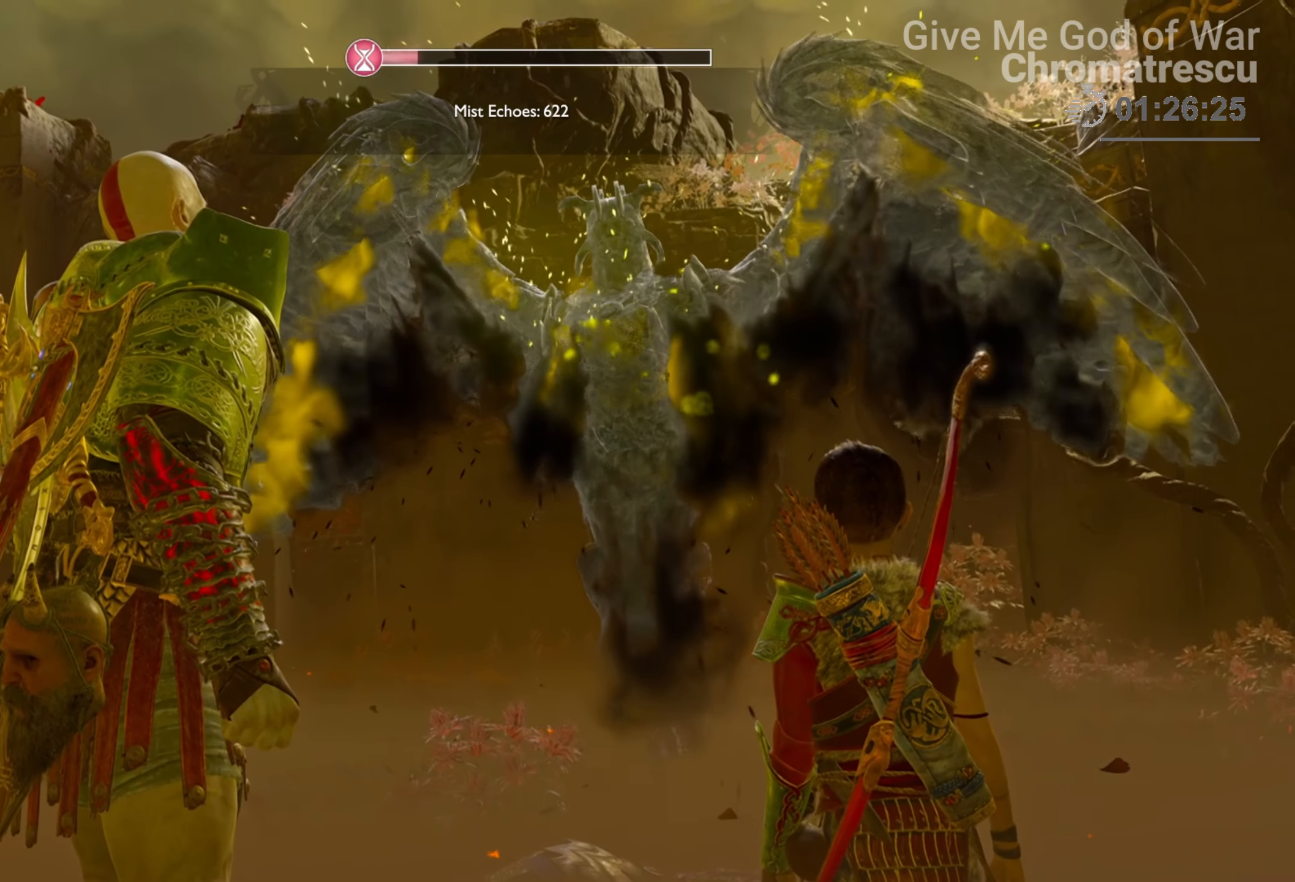
{"buttons": [], "left_stick": "center", "right_stick": "center", "events": []}
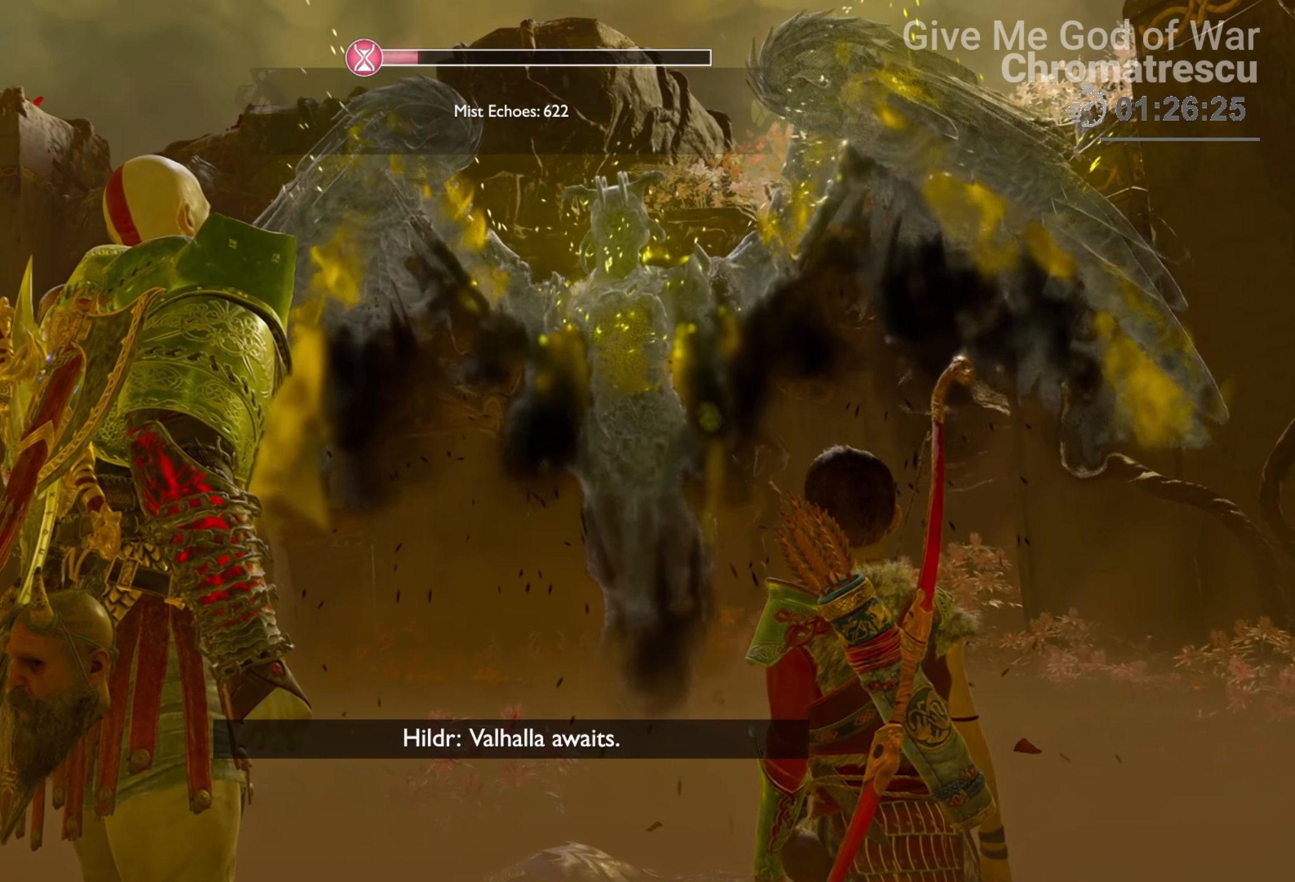
{"buttons": [], "left_stick": "center", "right_stick": "center", "events": []}
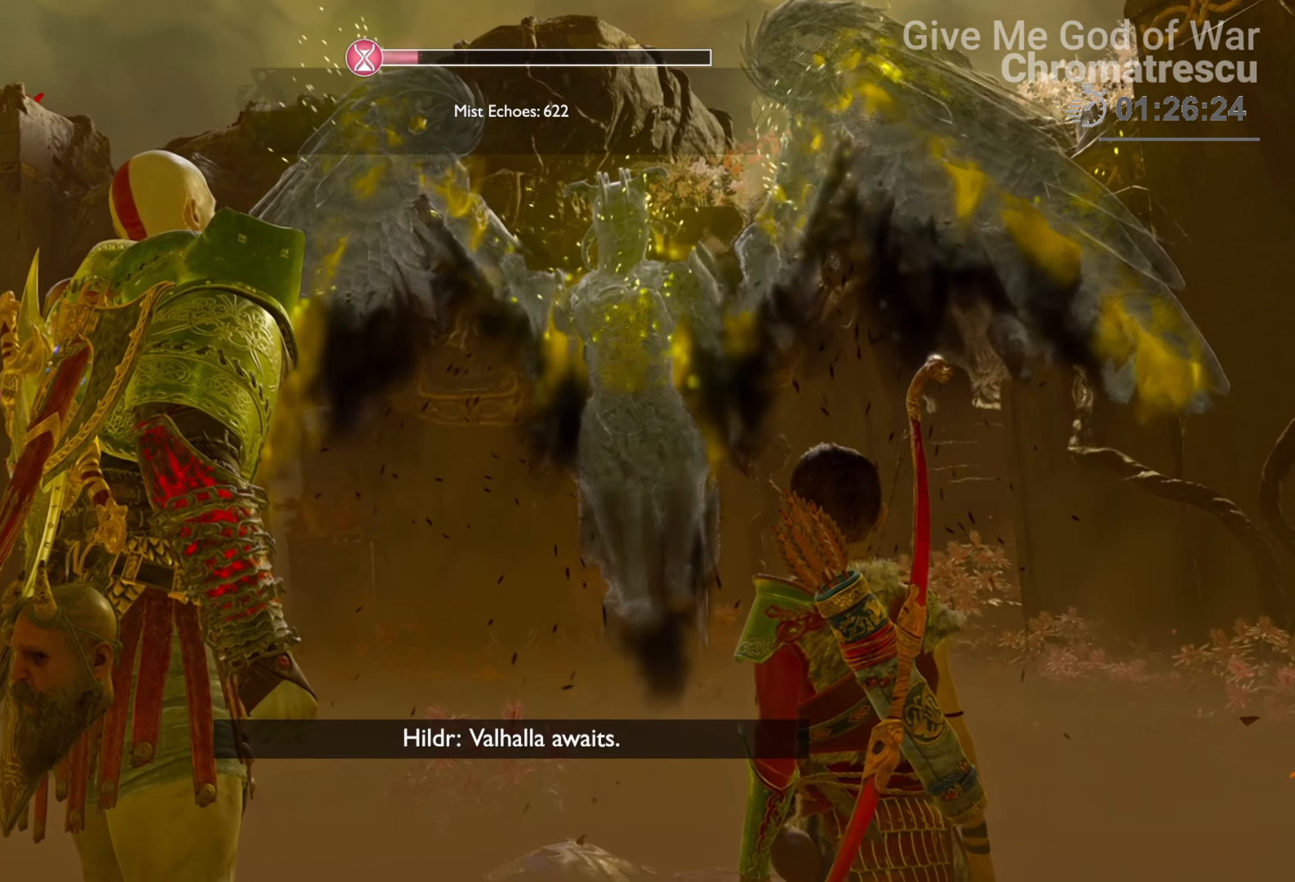
{"buttons": [], "left_stick": "center", "right_stick": "center", "events": []}
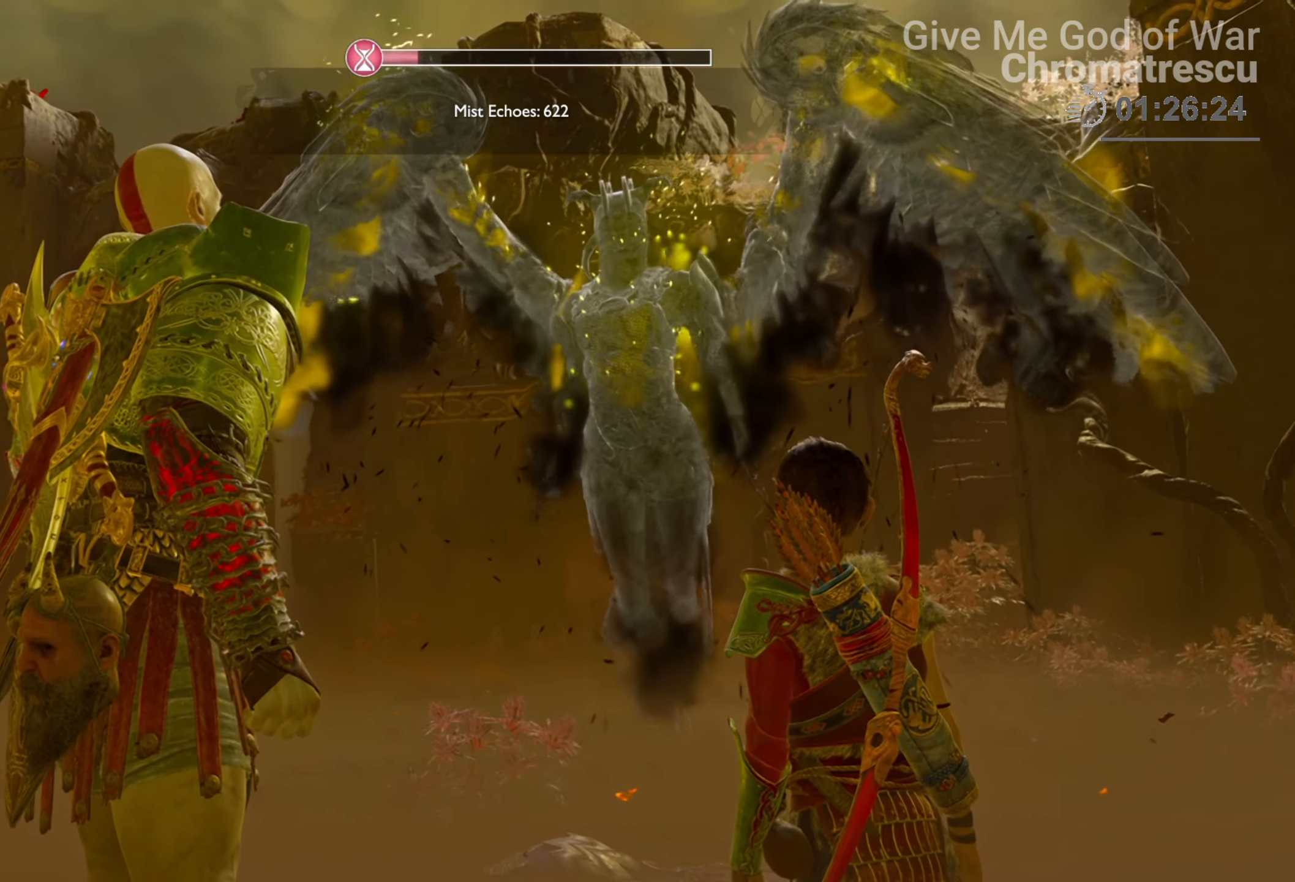
{"buttons": [], "left_stick": "center", "right_stick": "center", "events": []}
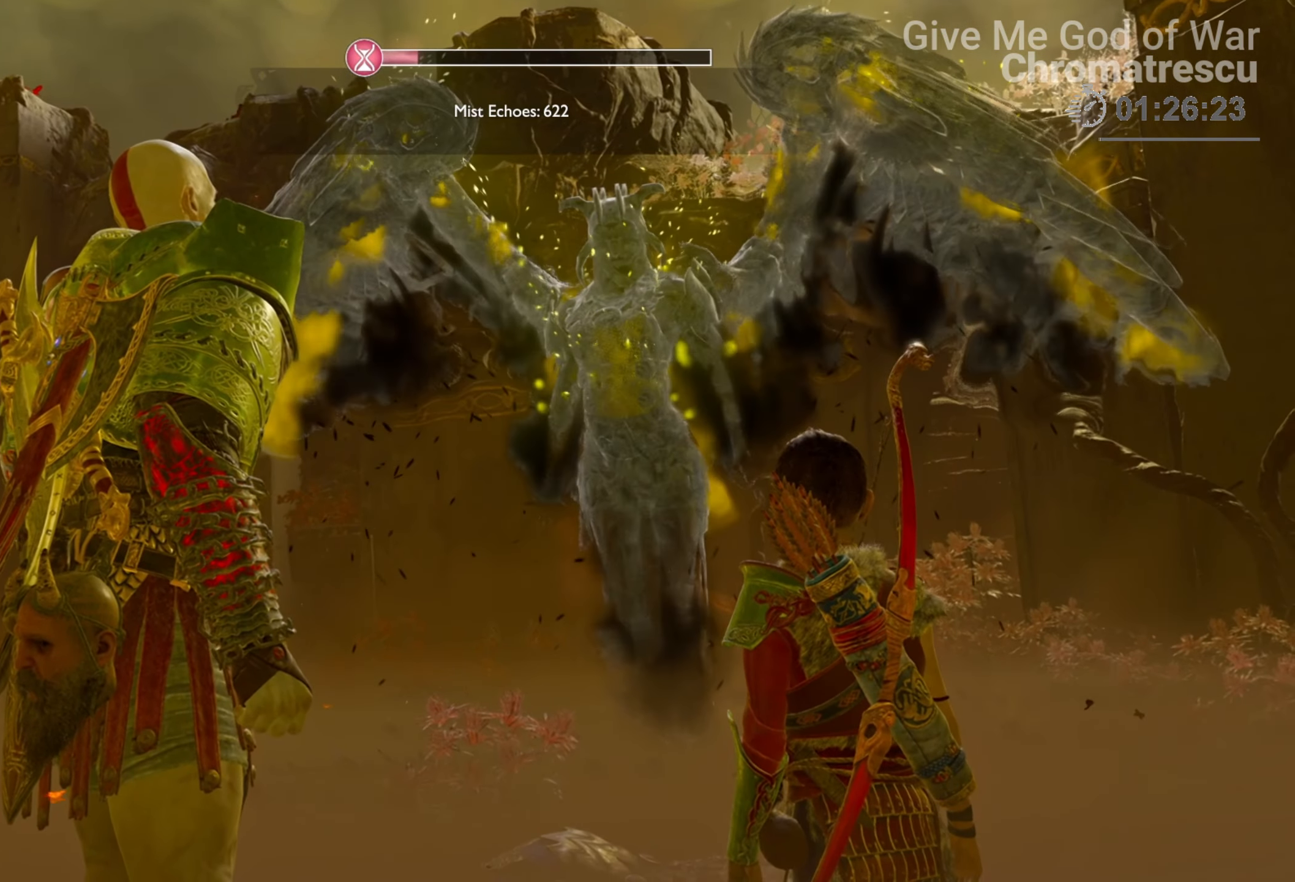
{"buttons": [], "left_stick": "center", "right_stick": "center", "events": []}
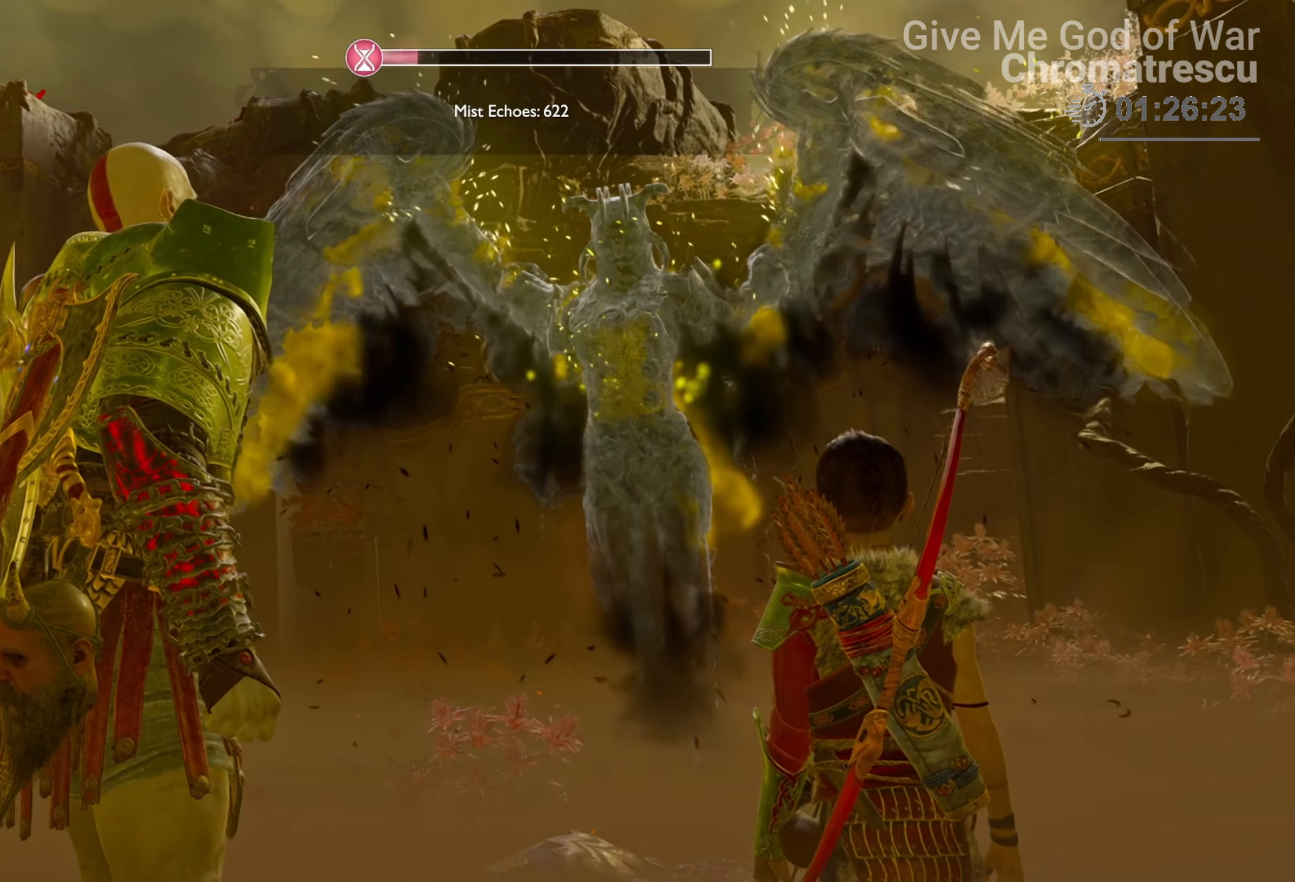
{"buttons": [], "left_stick": "center", "right_stick": "center", "events": []}
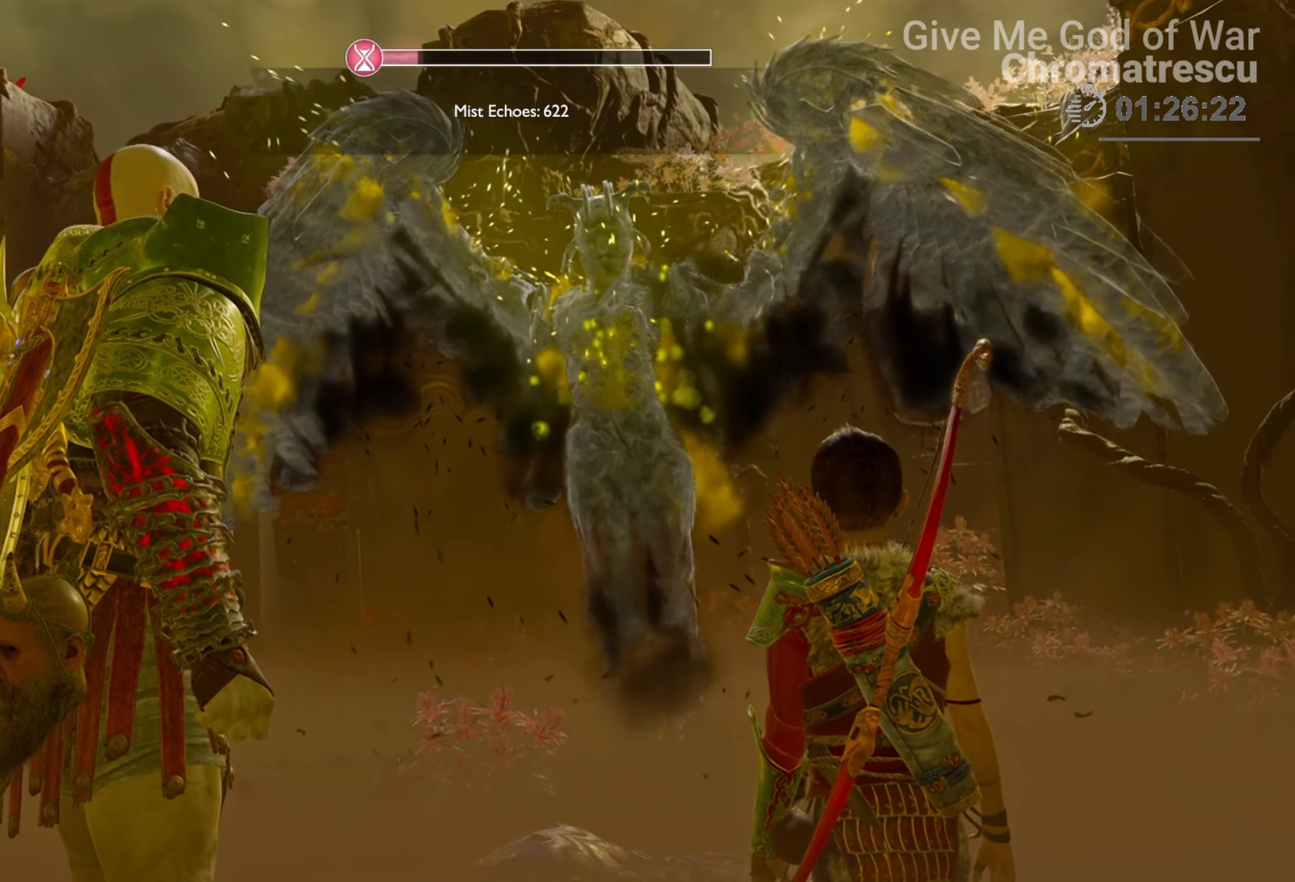
{"buttons": [], "left_stick": "center", "right_stick": "center", "events": []}
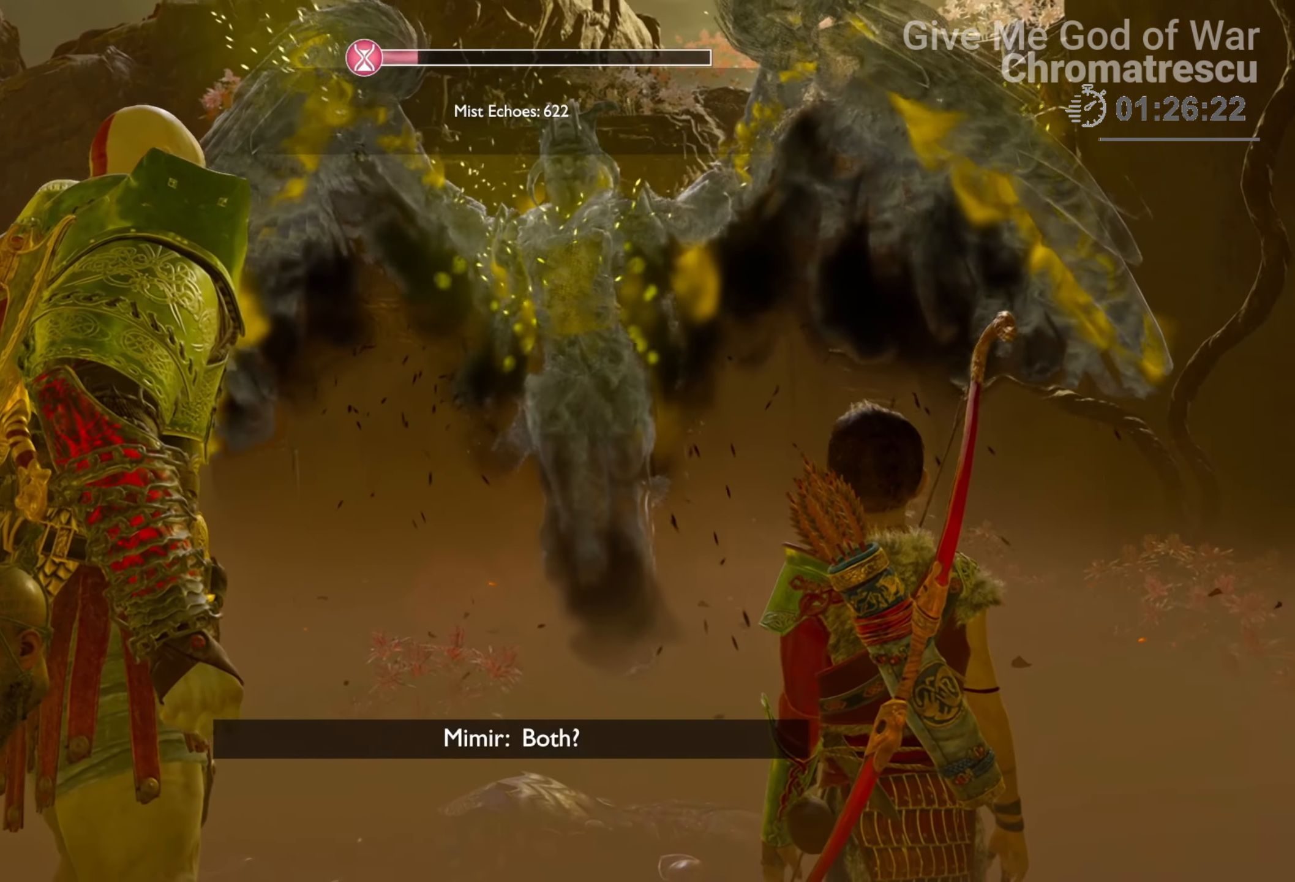
{"buttons": [], "left_stick": "center", "right_stick": "center", "events": []}
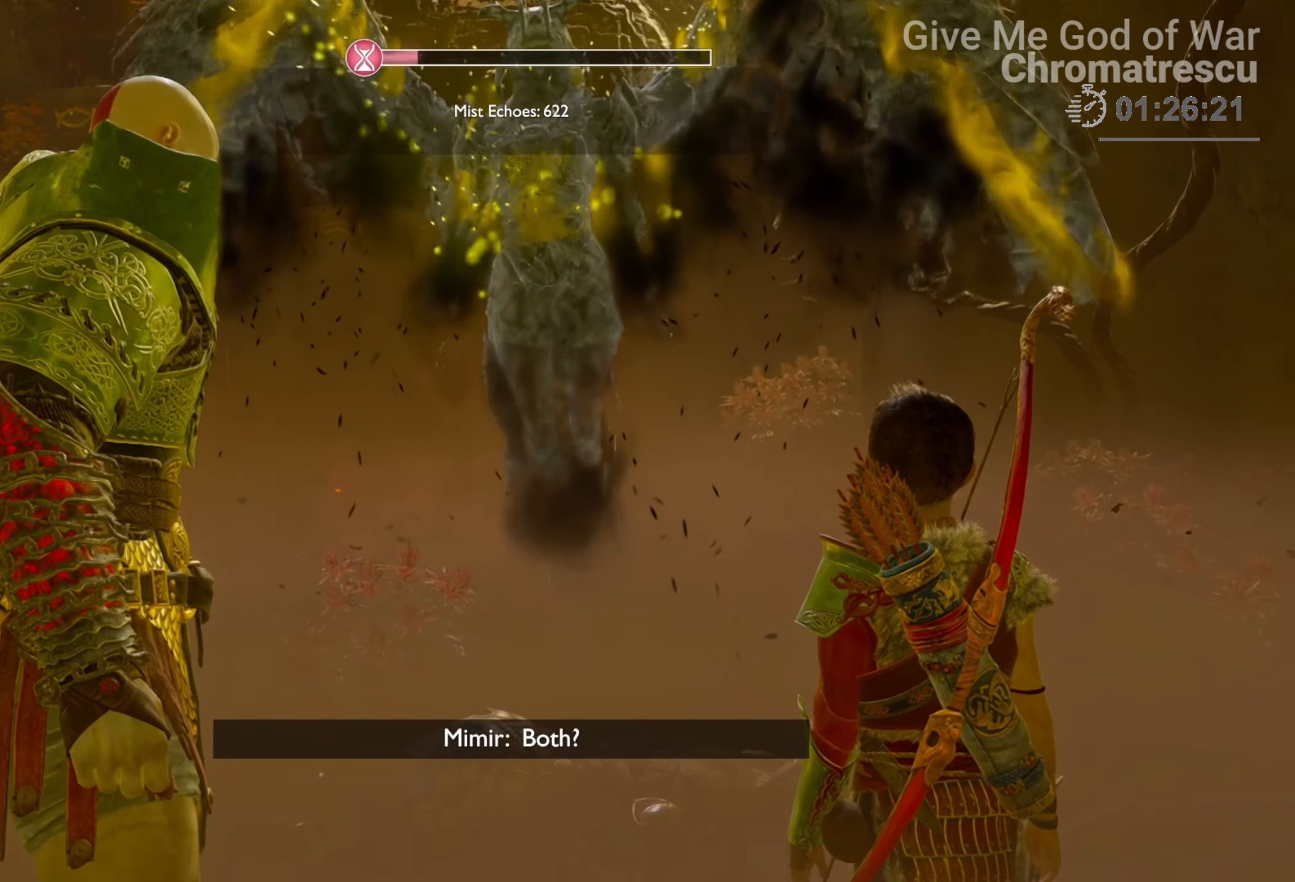
{"buttons": ["CIRCLE"], "left_stick": "center", "right_stick": "center", "events": [[339, "CIRCLE", "down"]]}
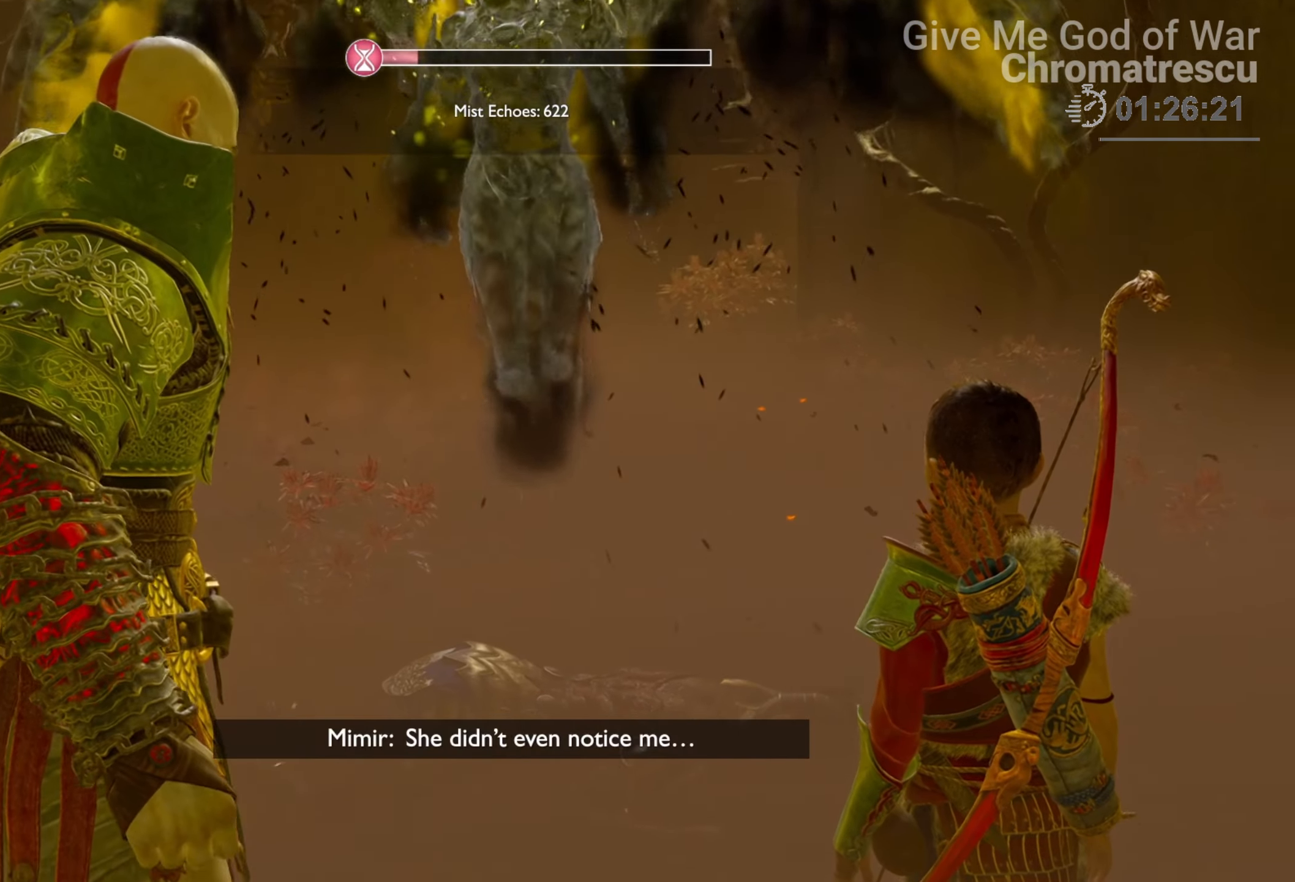
{"buttons": ["CIRCLE"], "left_stick": "center", "right_stick": "center", "events": [[170, "CIRCLE", "up"], [356, "CIRCLE", "down"]]}
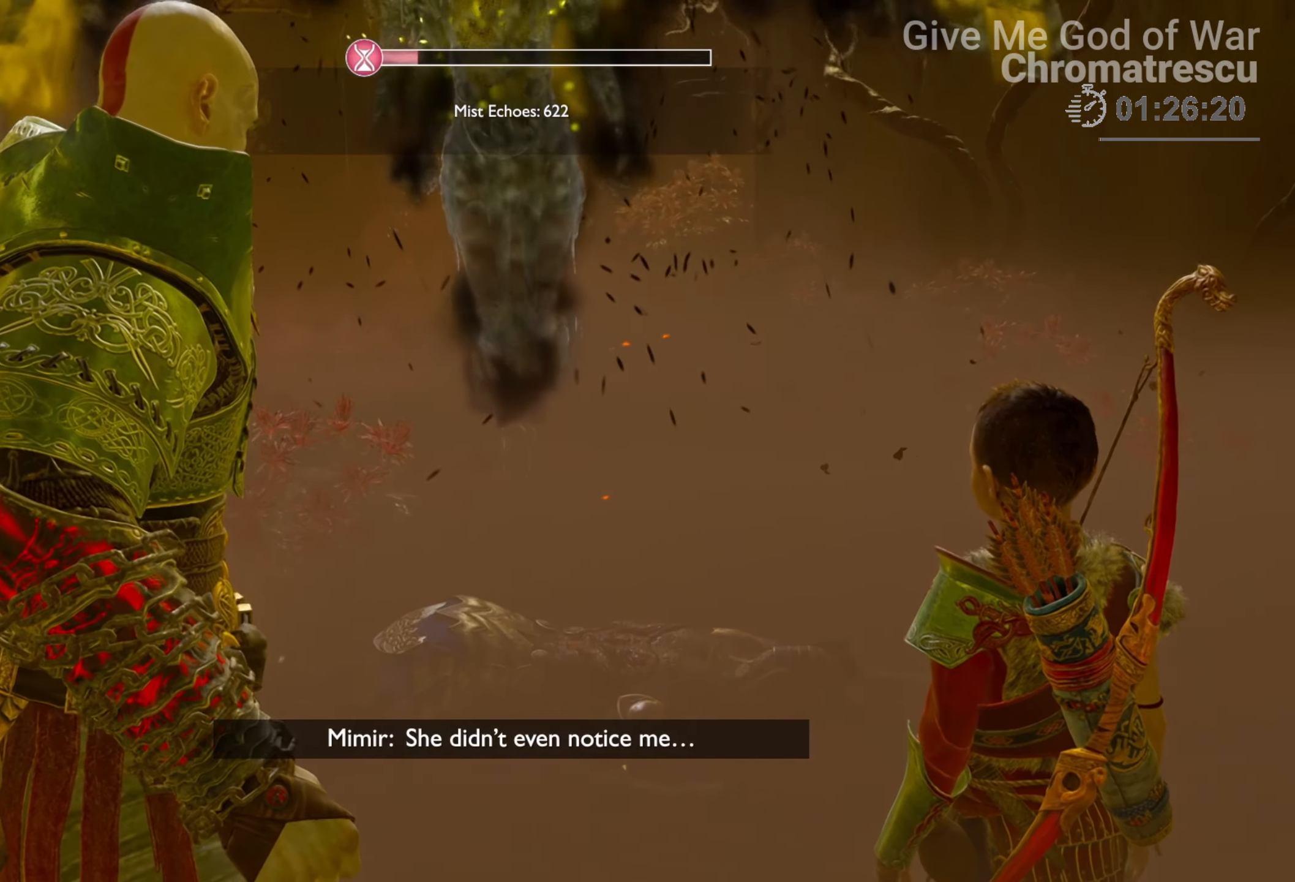
{"buttons": [], "left_stick": "center", "right_stick": "center", "events": [[33, "CIRCLE", "up"], [84, "CIRCLE", "down"], [339, "CIRCLE", "up"], [406, "CIRCLE", "down"], [508, "CIRCLE", "up"]]}
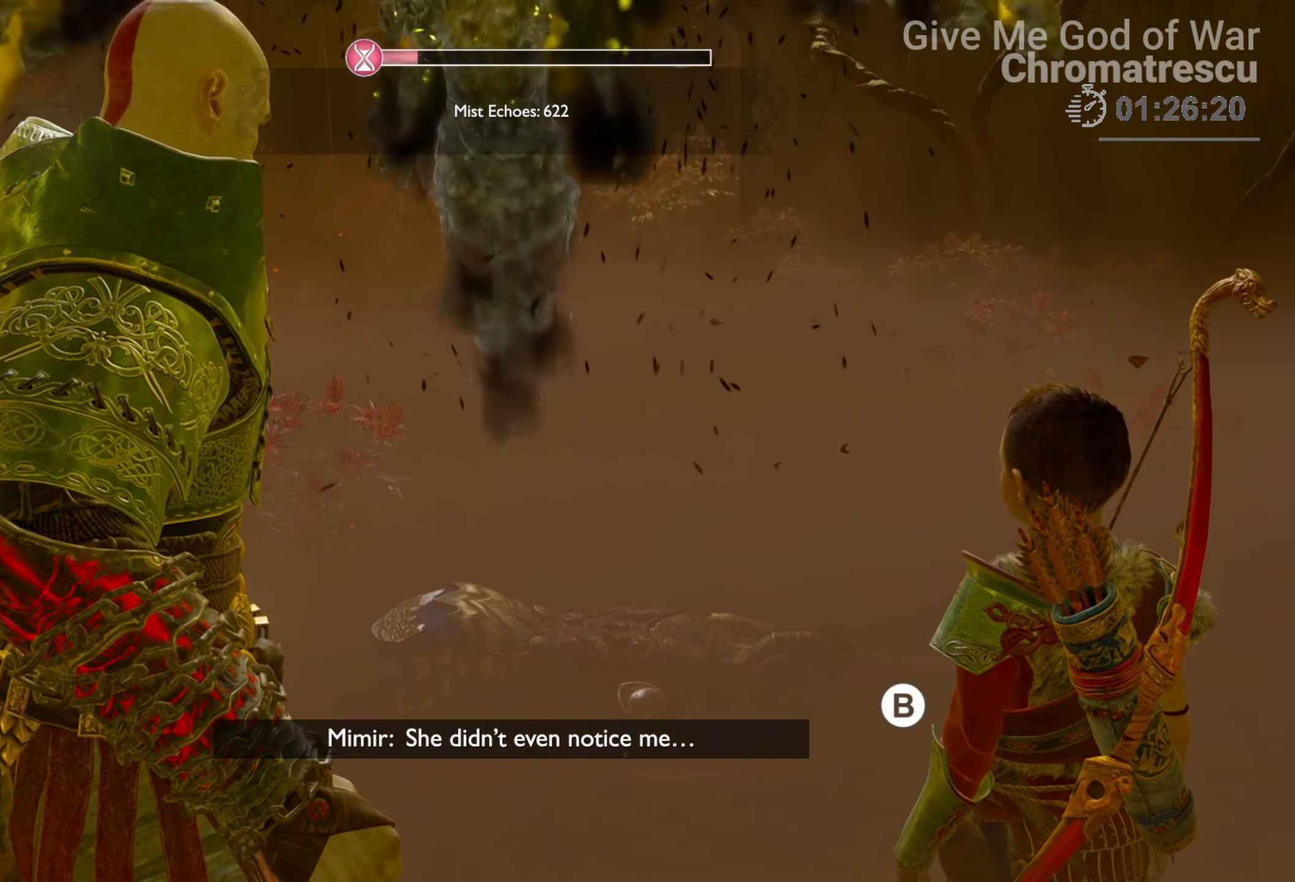
{"buttons": ["CIRCLE"], "left_stick": "center", "right_stick": "center", "events": [[85, "CIRCLE", "down"], [305, "CIRCLE", "up"], [373, "CIRCLE", "down"]]}
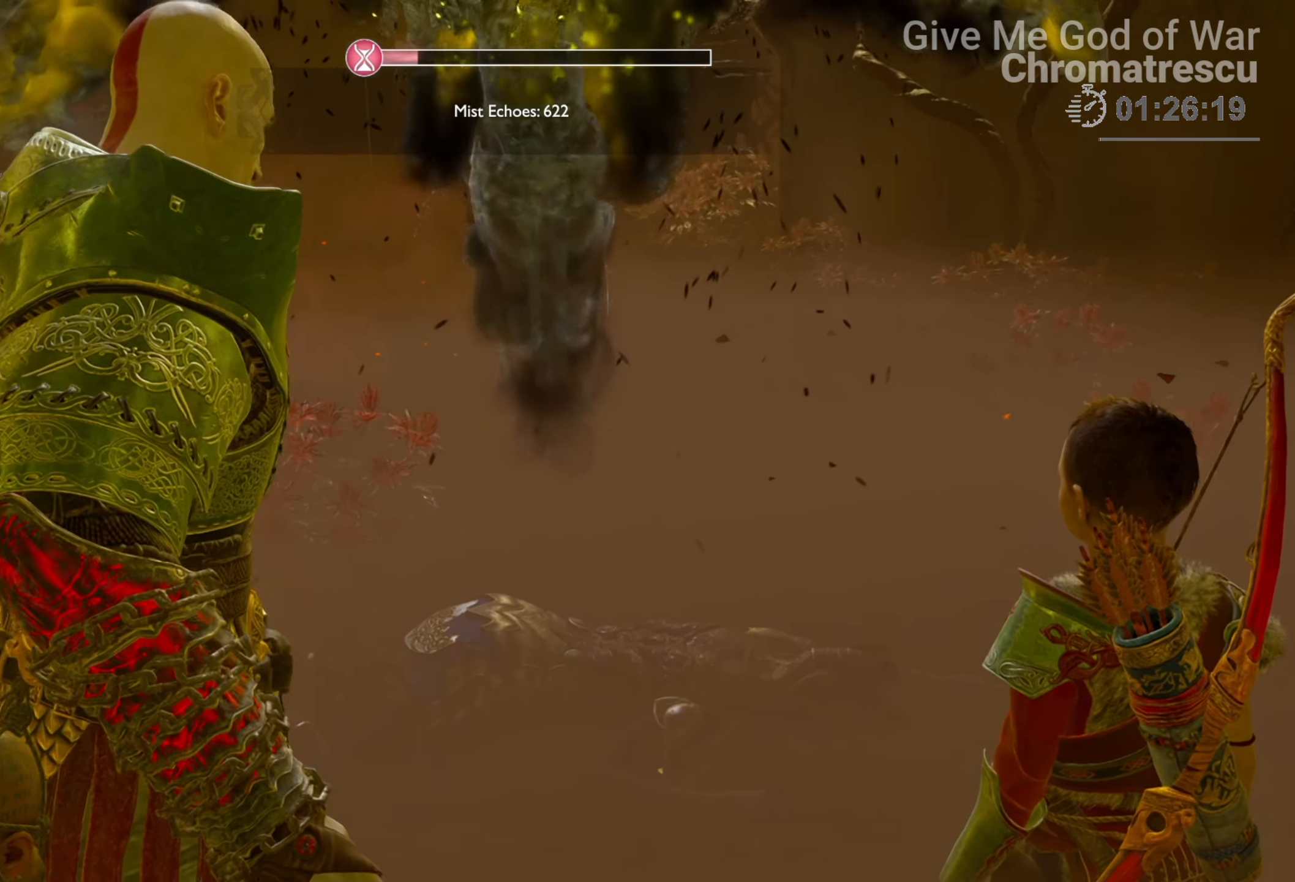
{"buttons": [], "left_stick": "center", "right_stick": "center", "events": [[50, "CIRCLE", "up"], [135, "CIRCLE", "down"], [288, "CIRCLE", "up"], [355, "CIRCLE", "down"], [457, "CIRCLE", "up"]]}
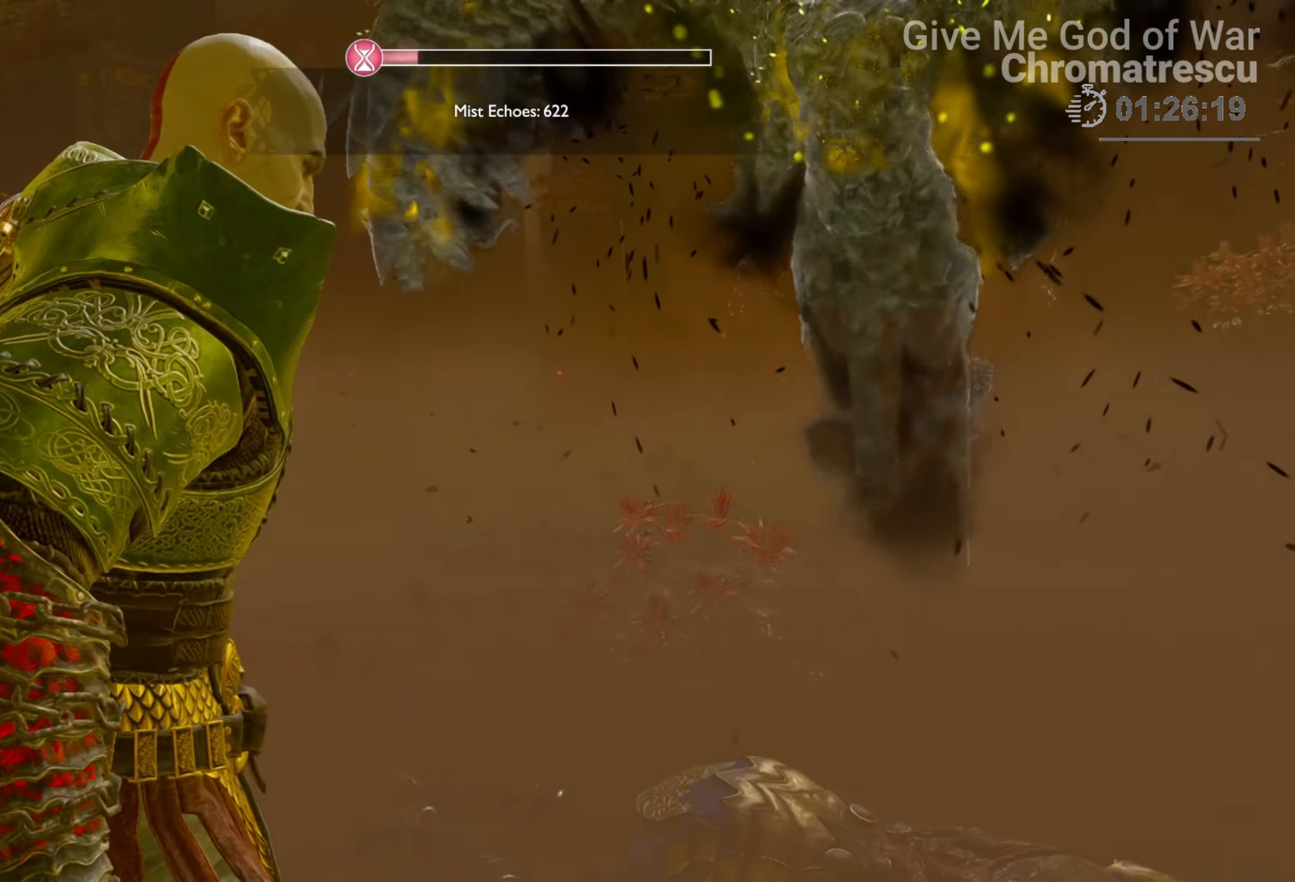
{"buttons": [], "left_stick": "center", "right_stick": "center", "events": [[51, "CIRCLE", "down"], [220, "CIRCLE", "up"], [237, "CIRCLE", "down"], [390, "CIRCLE", "up"]]}
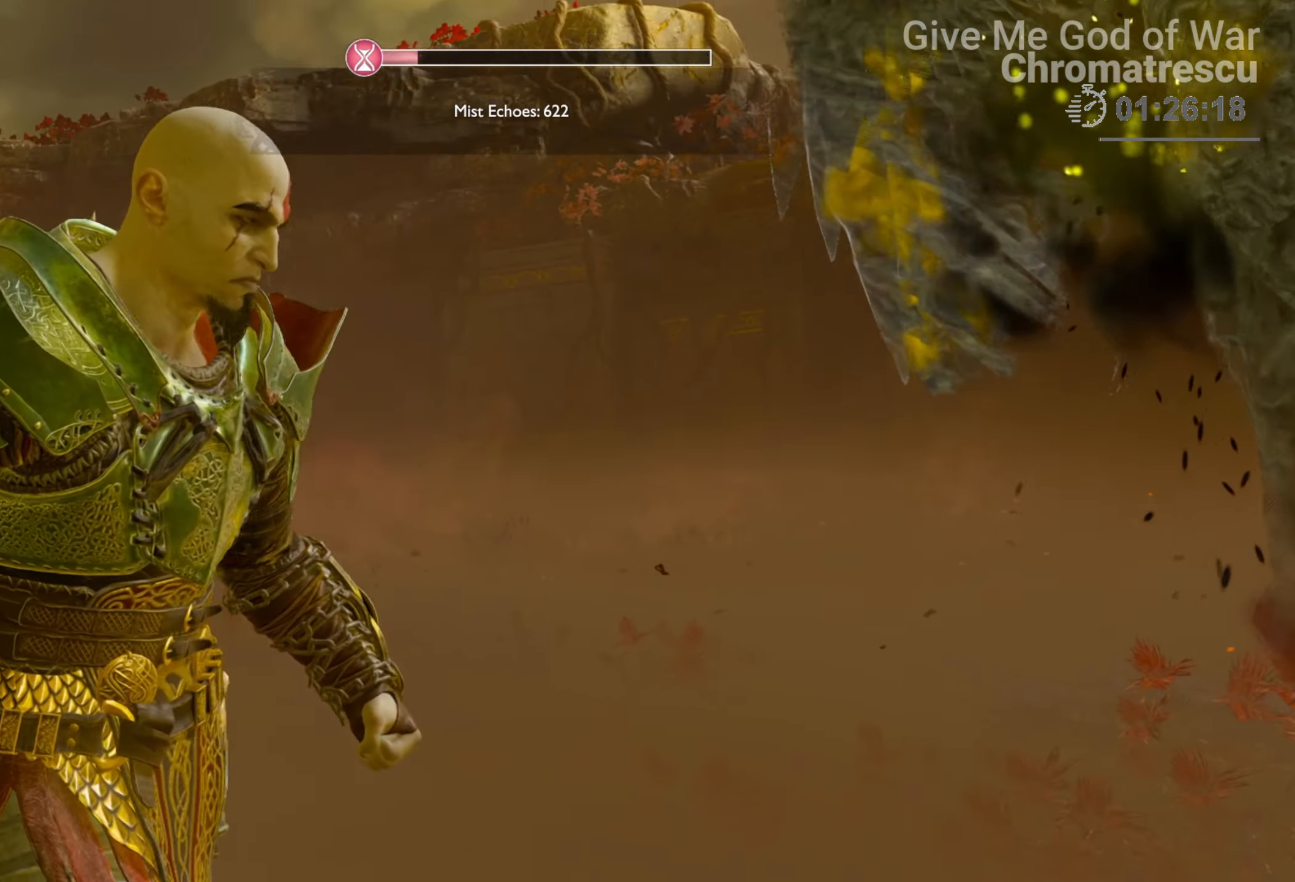
{"buttons": [], "left_stick": "center", "right_stick": "center", "events": []}
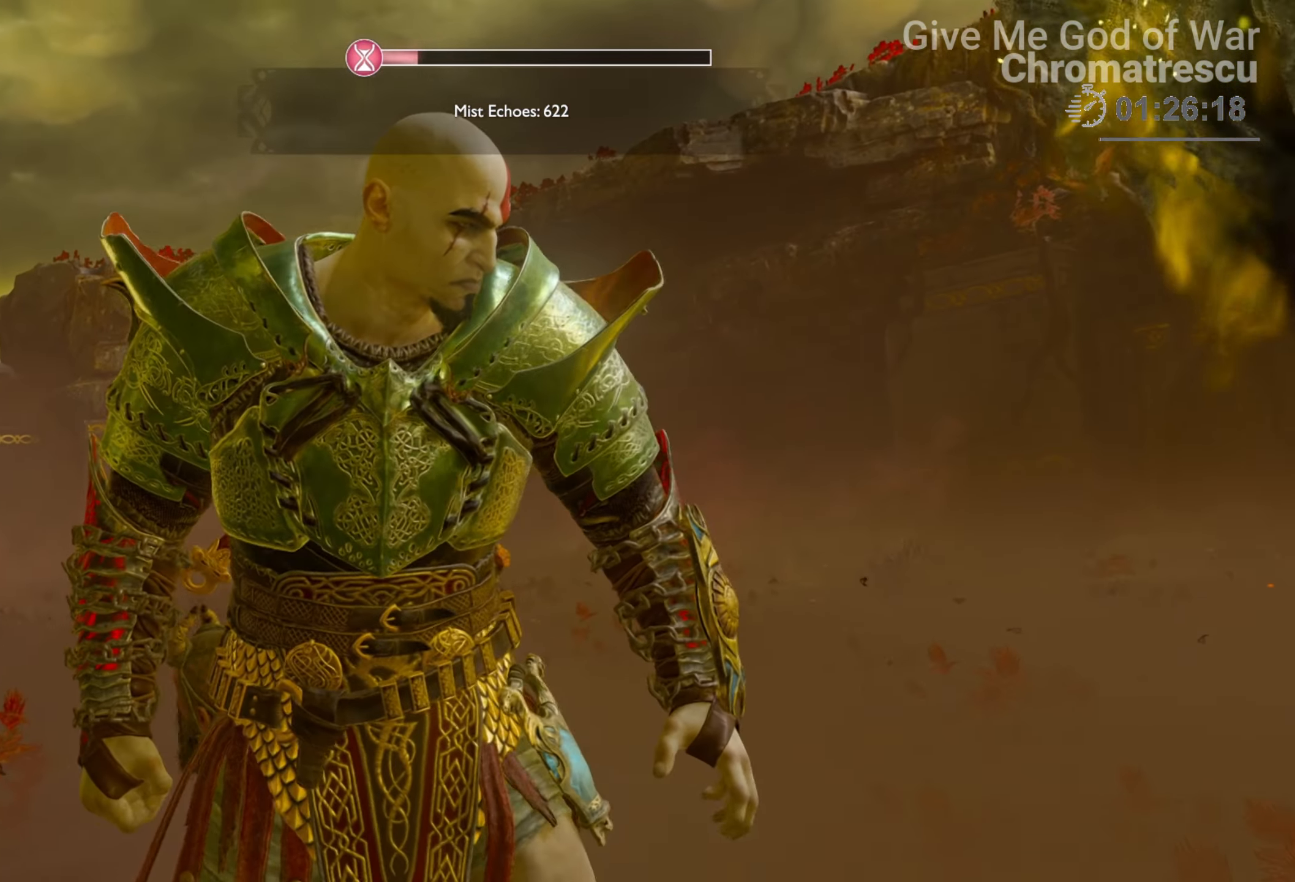
{"buttons": [], "left_stick": "center", "right_stick": "center", "events": []}
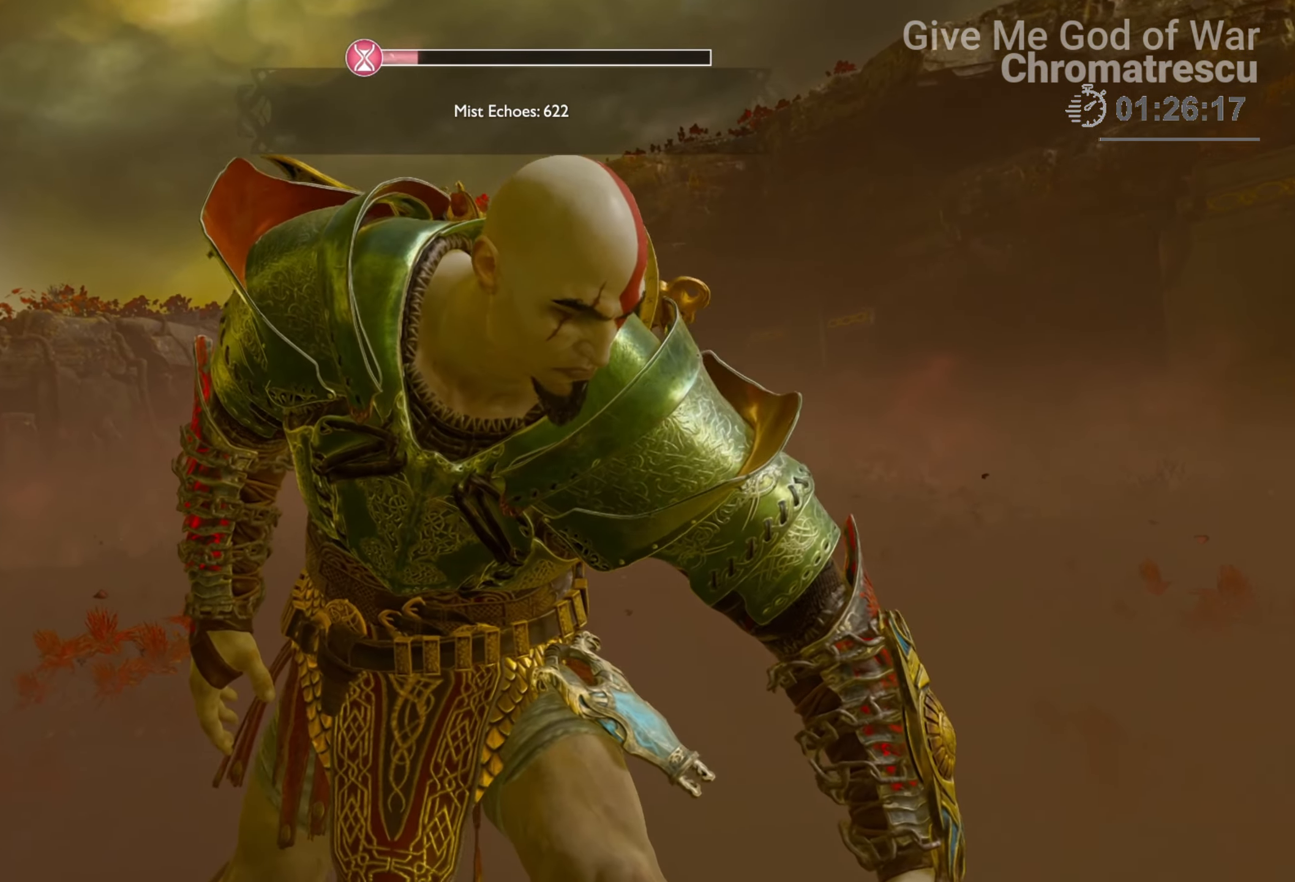
{"buttons": ["L1"], "left_stick": "center", "right_stick": "center", "events": [[406, "L1", "down"]]}
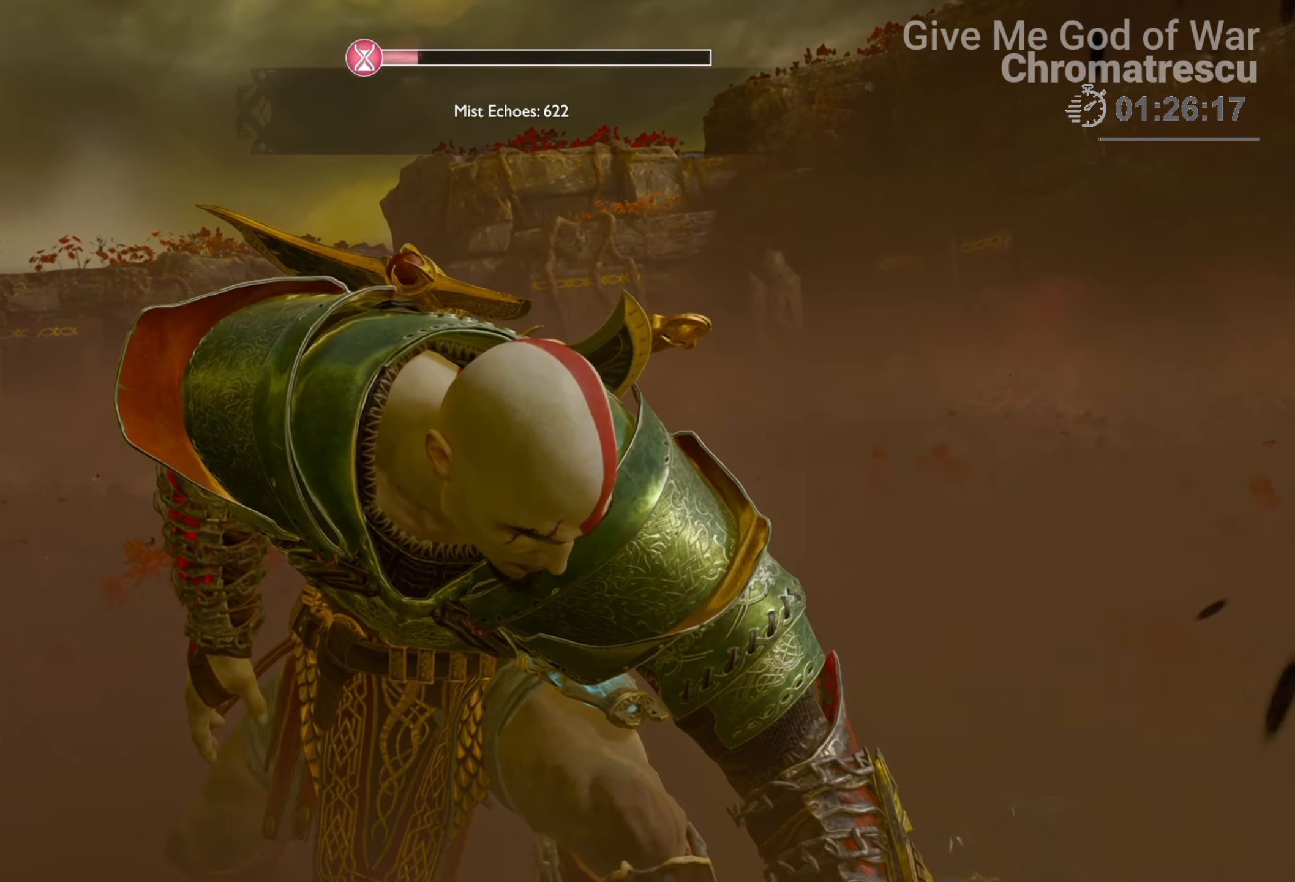
{"buttons": [], "left_stick": "center", "right_stick": "center", "events": [[203, "L1", "up"]]}